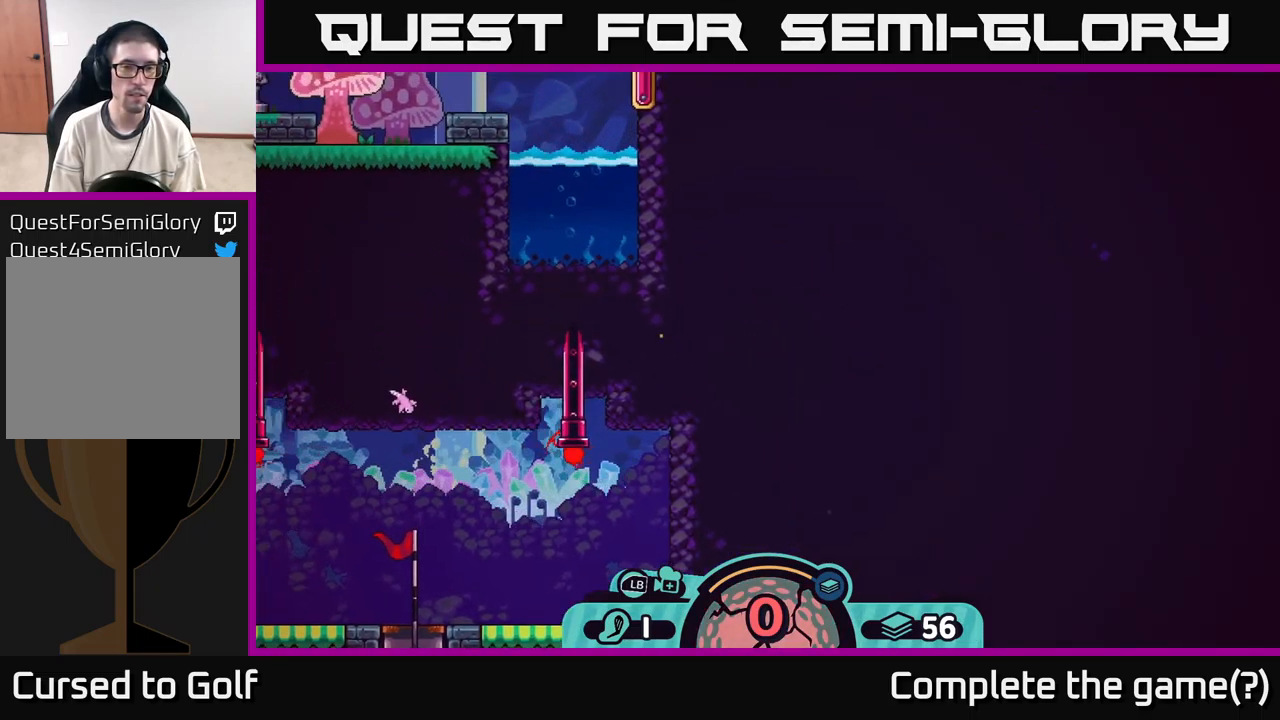
Gameplay with a controller (Xbox layout); each line is a JSON object with the inputs held at the frame after it. "events" lists button and stick changes between this image and that frame as [ms after this image, input, new state], when the widget could be followed in between. Not read: L3 R3.
{"buttons": [], "left_stick": "left", "right_stick": "center", "events": [[250, "left_stick", "left"]]}
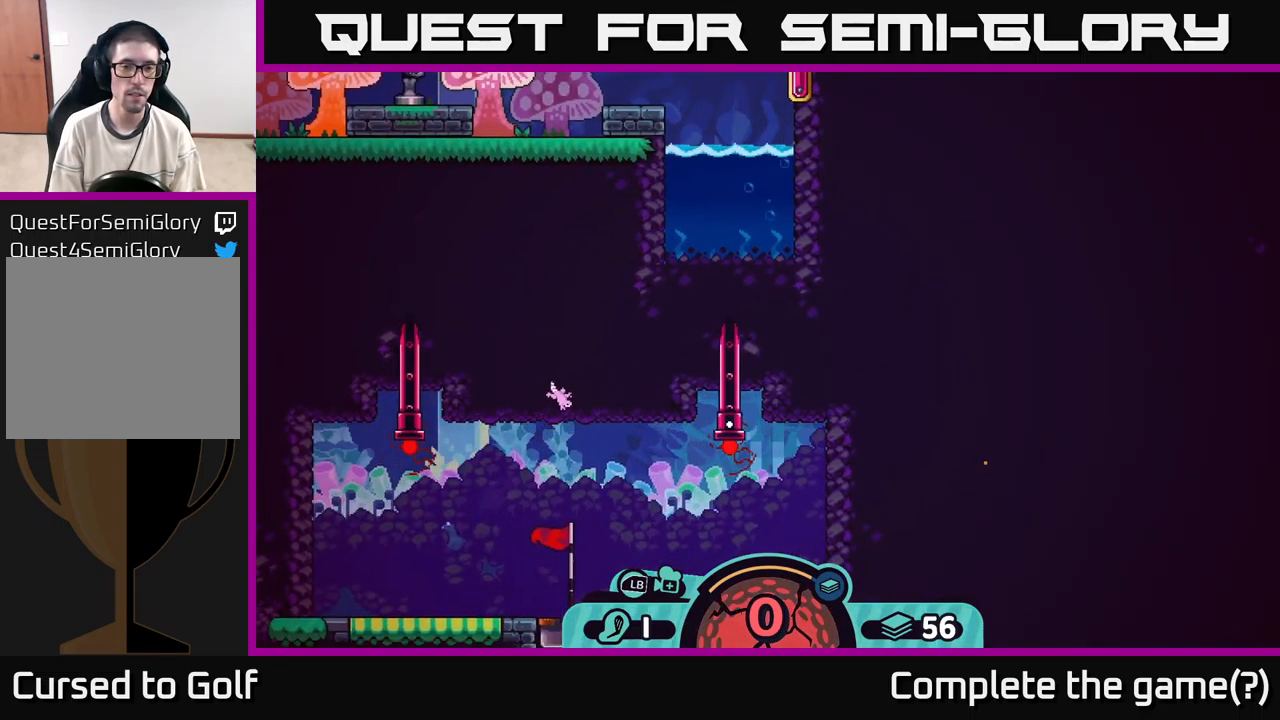
{"buttons": [], "left_stick": "left", "right_stick": "center", "events": [[217, "A", "down"], [350, "A", "up"], [383, "A", "down"], [483, "A", "up"]]}
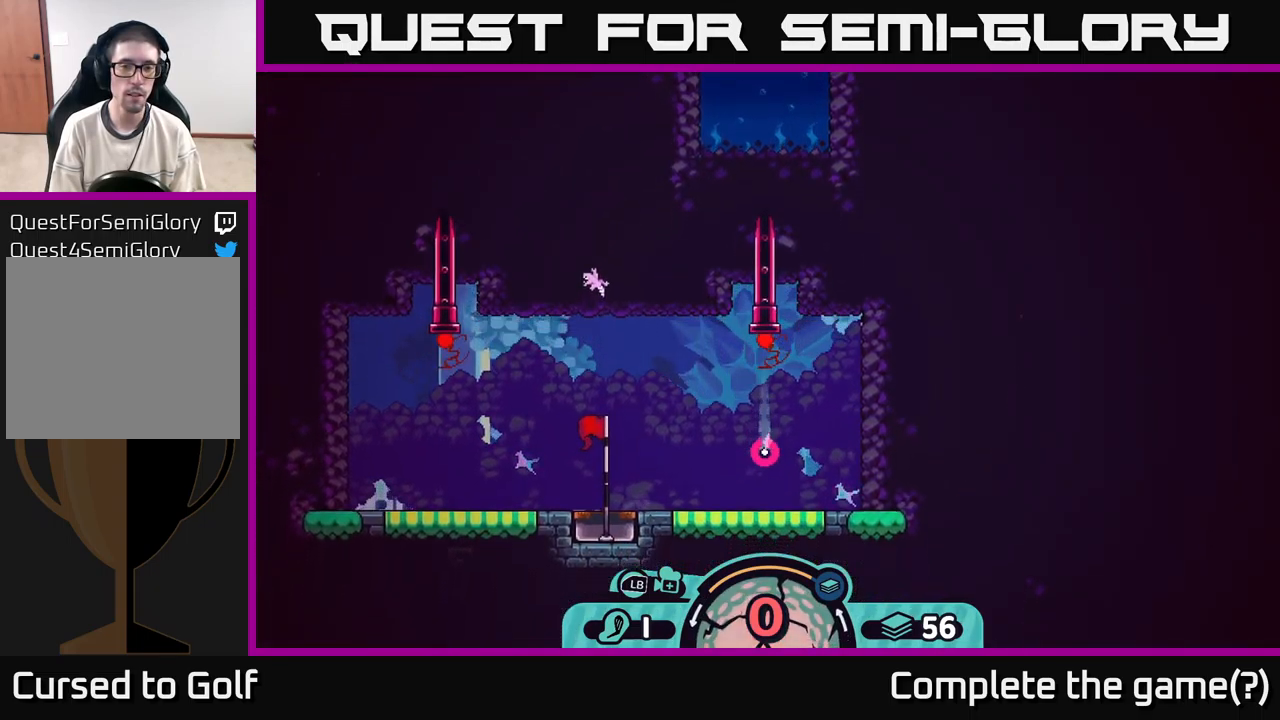
{"buttons": [], "left_stick": "center", "right_stick": "center", "events": [[50, "A", "down"], [150, "A", "up"], [333, "left_stick", "center"]]}
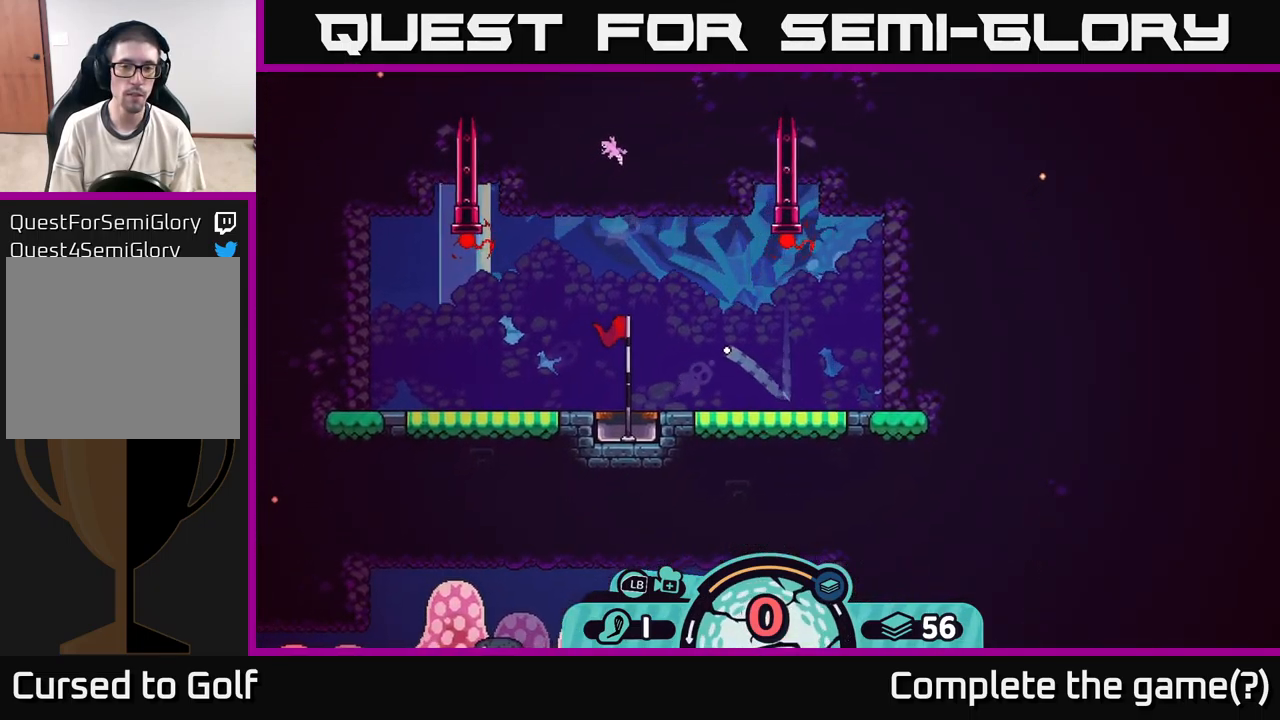
{"buttons": [], "left_stick": "right", "right_stick": "center", "events": [[150, "left_stick", "right"], [333, "A", "down"], [417, "A", "up"]]}
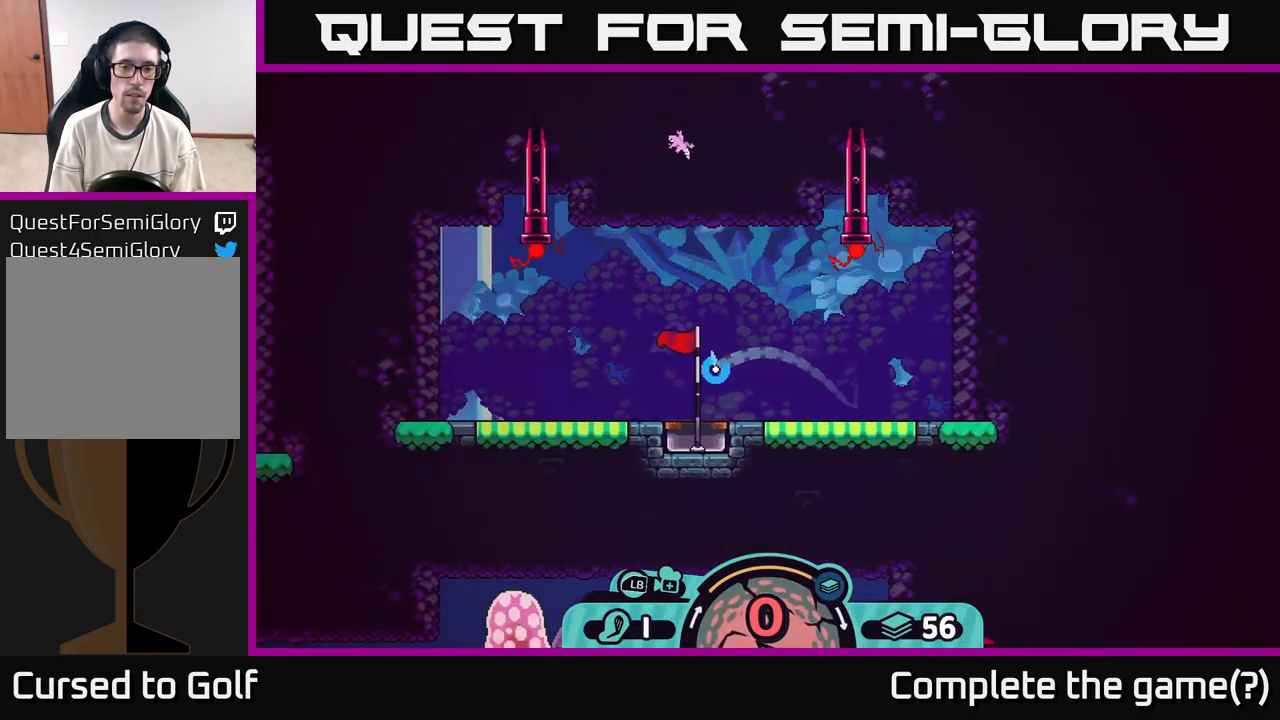
{"buttons": [], "left_stick": "right", "right_stick": "center", "events": [[17, "A", "down"], [83, "A", "up"], [167, "A", "down"], [267, "A", "up"]]}
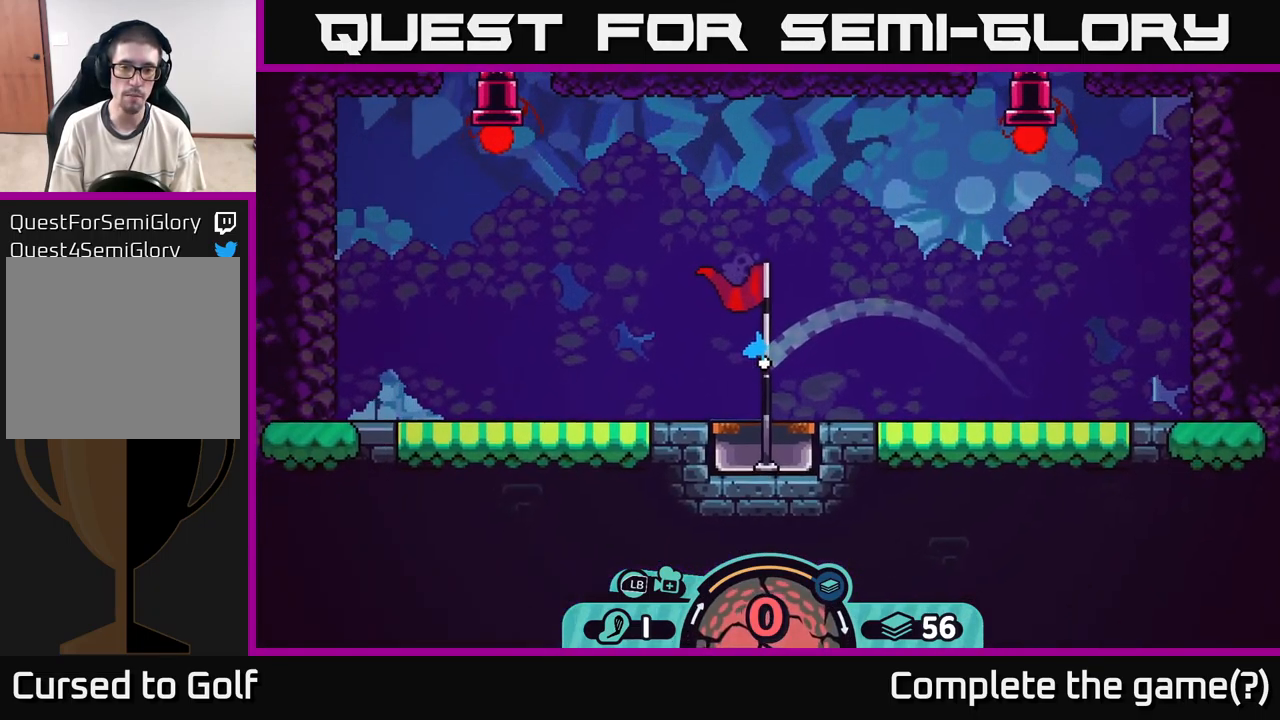
{"buttons": [], "left_stick": "right", "right_stick": "center", "events": [[217, "A", "down"], [317, "A", "up"], [417, "A", "down"], [500, "A", "up"]]}
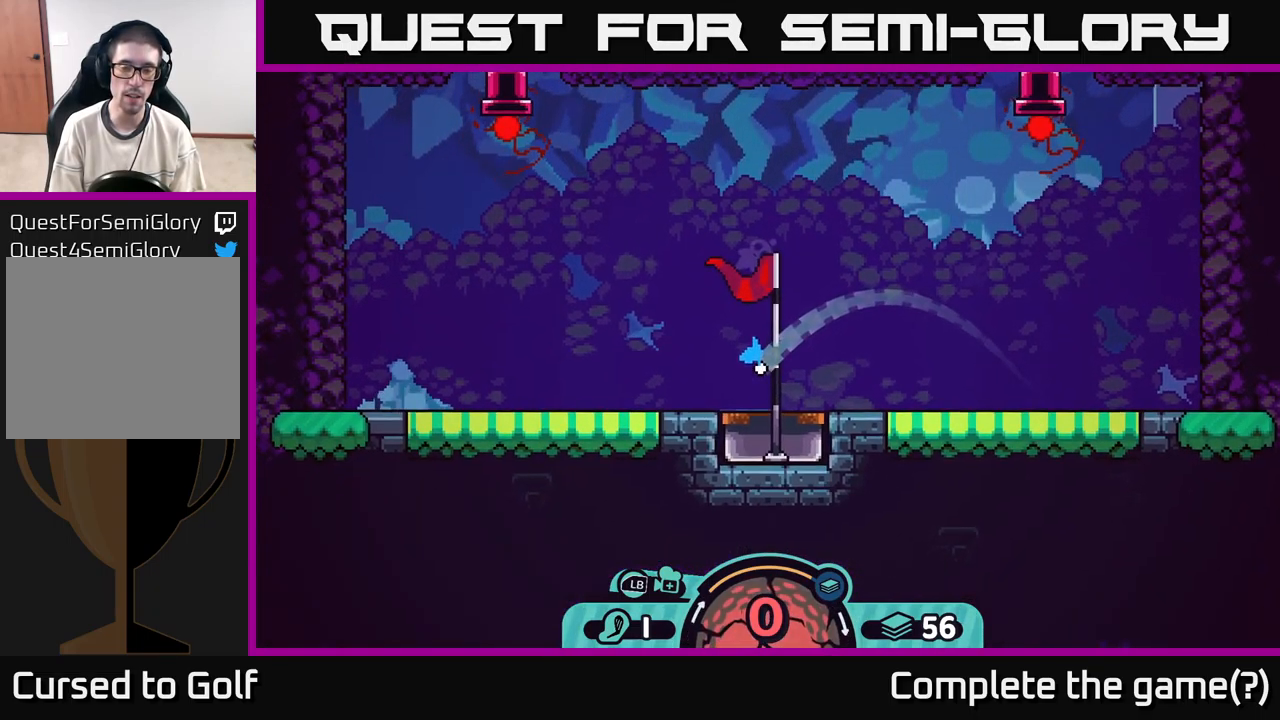
{"buttons": [], "left_stick": "right", "right_stick": "center", "events": [[67, "A", "down"], [200, "A", "up"], [284, "A", "down"], [384, "A", "up"]]}
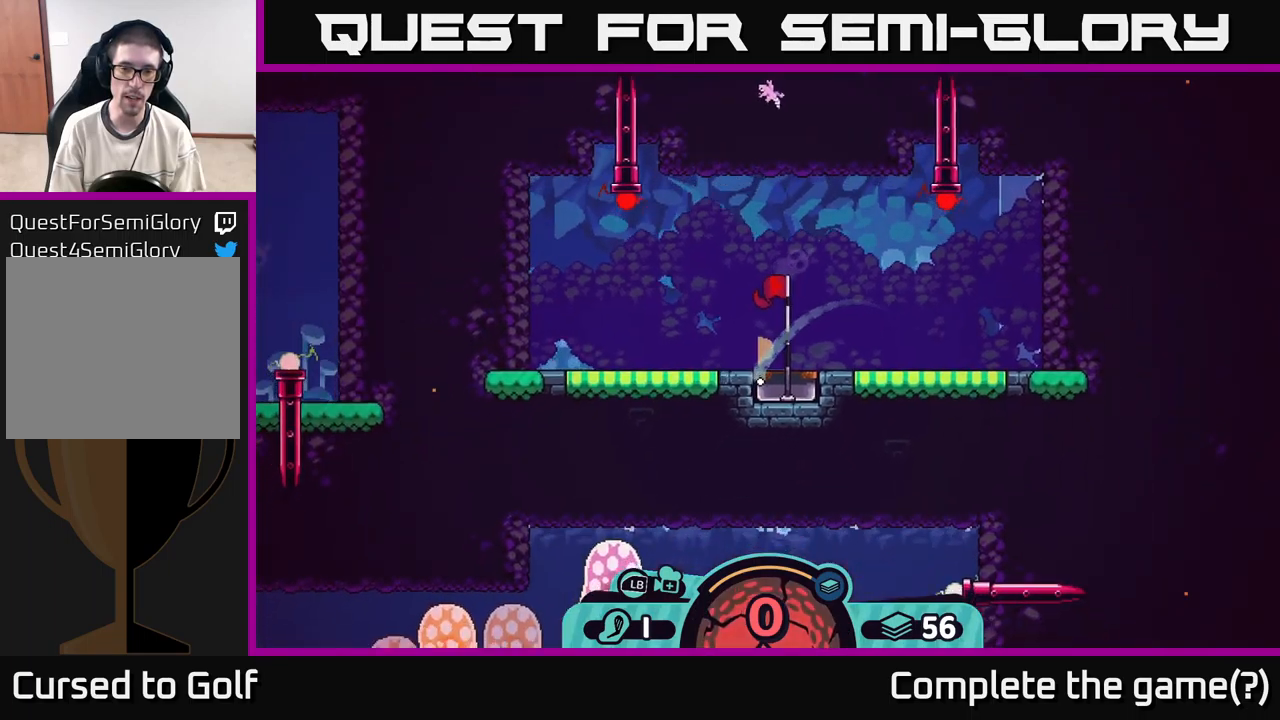
{"buttons": [], "left_stick": "center", "right_stick": "center", "events": [[284, "left_stick", "center"]]}